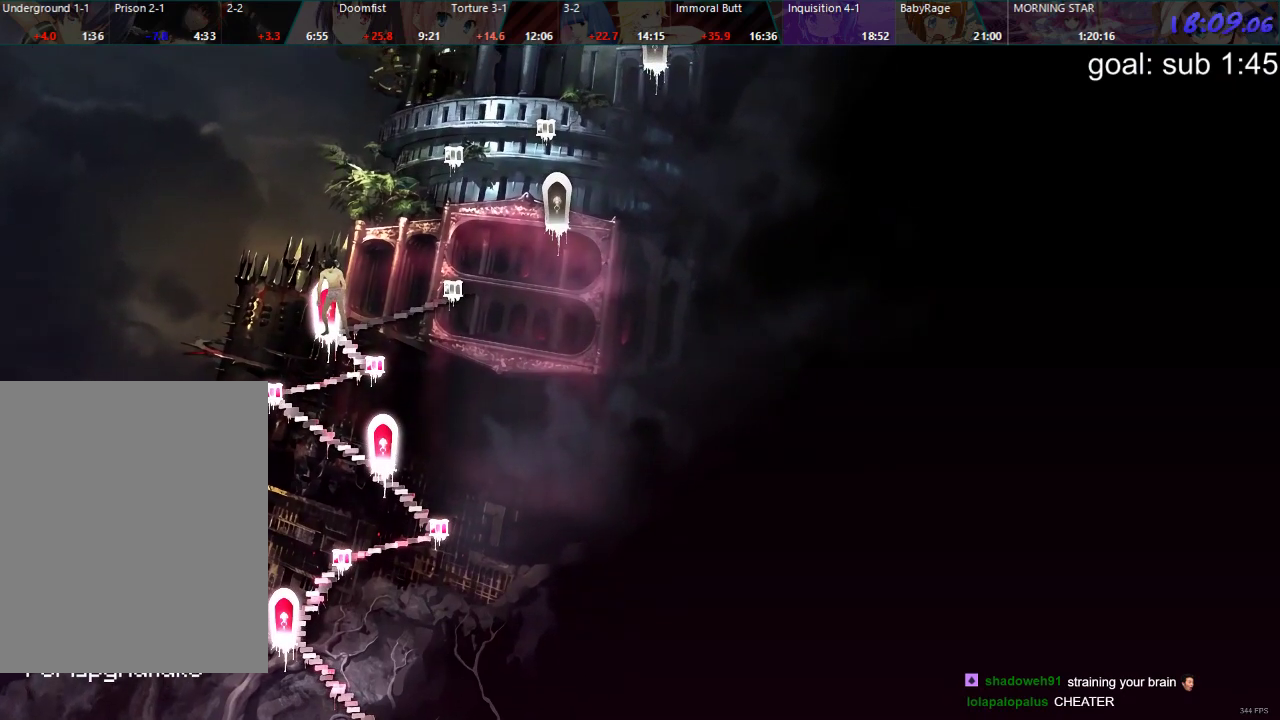
Gameplay with a controller (PlayStation layout); each line is a JSON object with the inputs held at the frame after it. "events" lists button and stick changes between this image and that frame as [ms after this image, input, new state], when the widget could be followed in between.
{"buttons": [], "left_stick": "center", "right_stick": "center", "events": []}
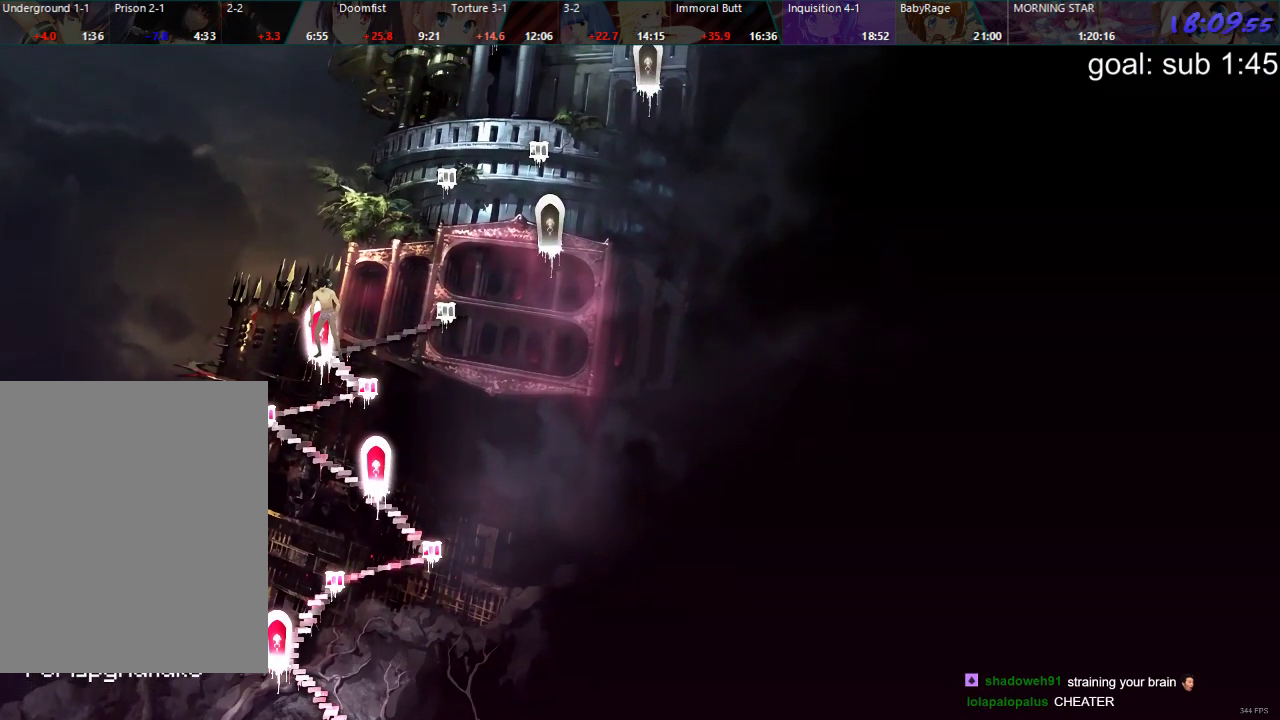
{"buttons": [], "left_stick": "up", "right_stick": "center", "events": [[200, "left_stick", "up"], [300, "left_stick", "right"], [450, "left_stick", "up"]]}
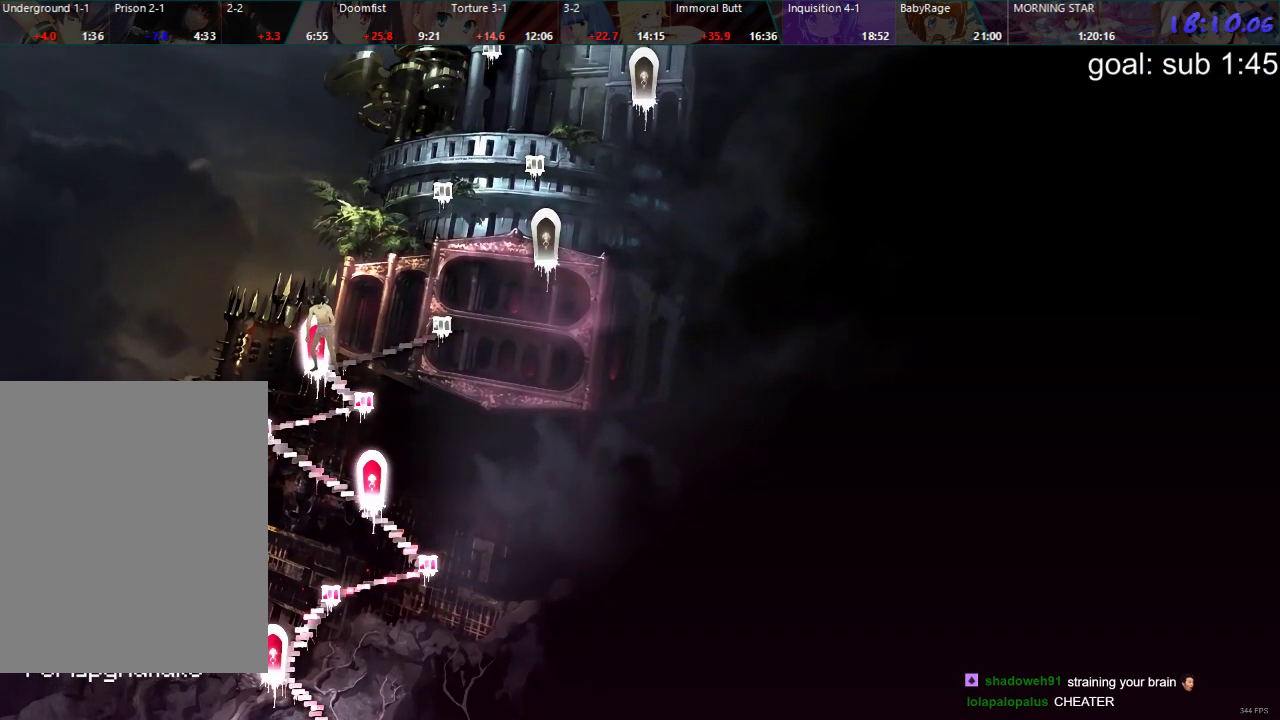
{"buttons": [], "left_stick": "right", "right_stick": "center", "events": [[33, "left_stick", "right"], [83, "left_stick", "down"], [150, "left_stick", "left"], [217, "left_stick", "up"], [267, "left_stick", "right"], [333, "left_stick", "down"], [383, "left_stick", "left"], [433, "left_stick", "up"], [500, "left_stick", "right"]]}
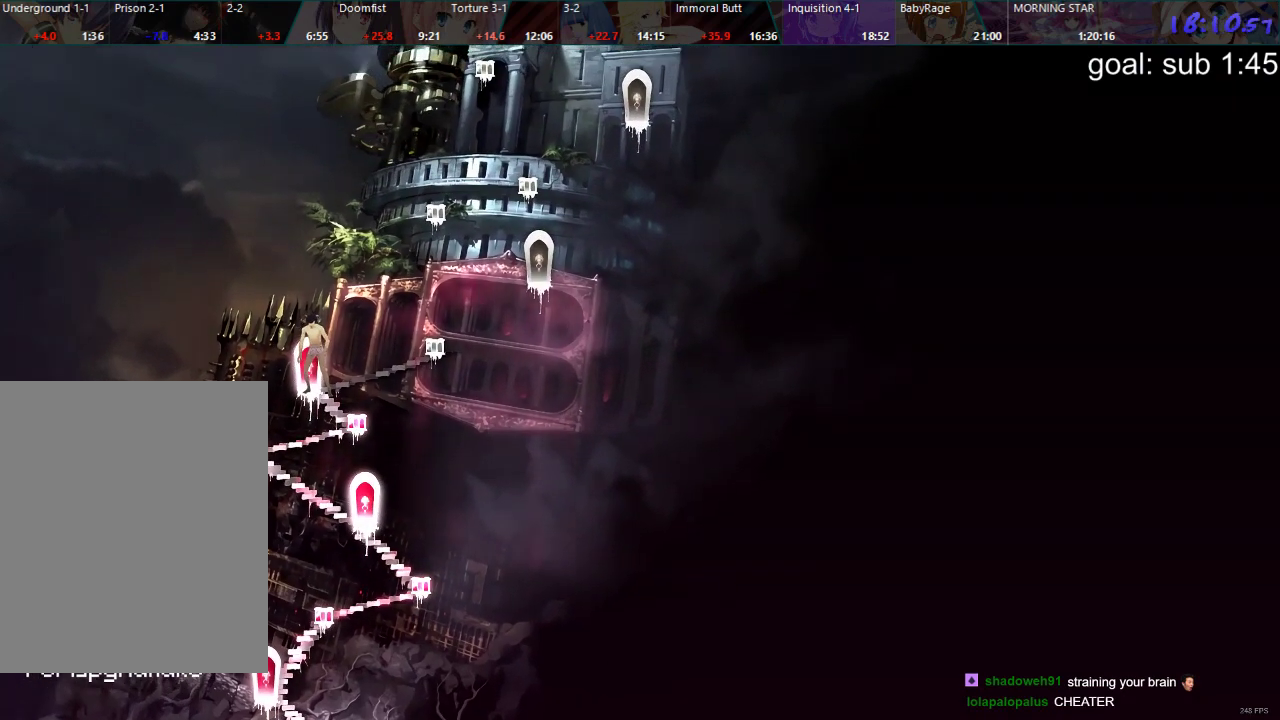
{"buttons": [], "left_stick": "down-right", "right_stick": "center", "events": [[50, "left_stick", "down"], [100, "left_stick", "left"], [183, "left_stick", "up-right"], [250, "left_stick", "down-right"], [333, "left_stick", "down-left"], [400, "left_stick", "up-left"], [450, "left_stick", "up-right"], [500, "left_stick", "down-right"]]}
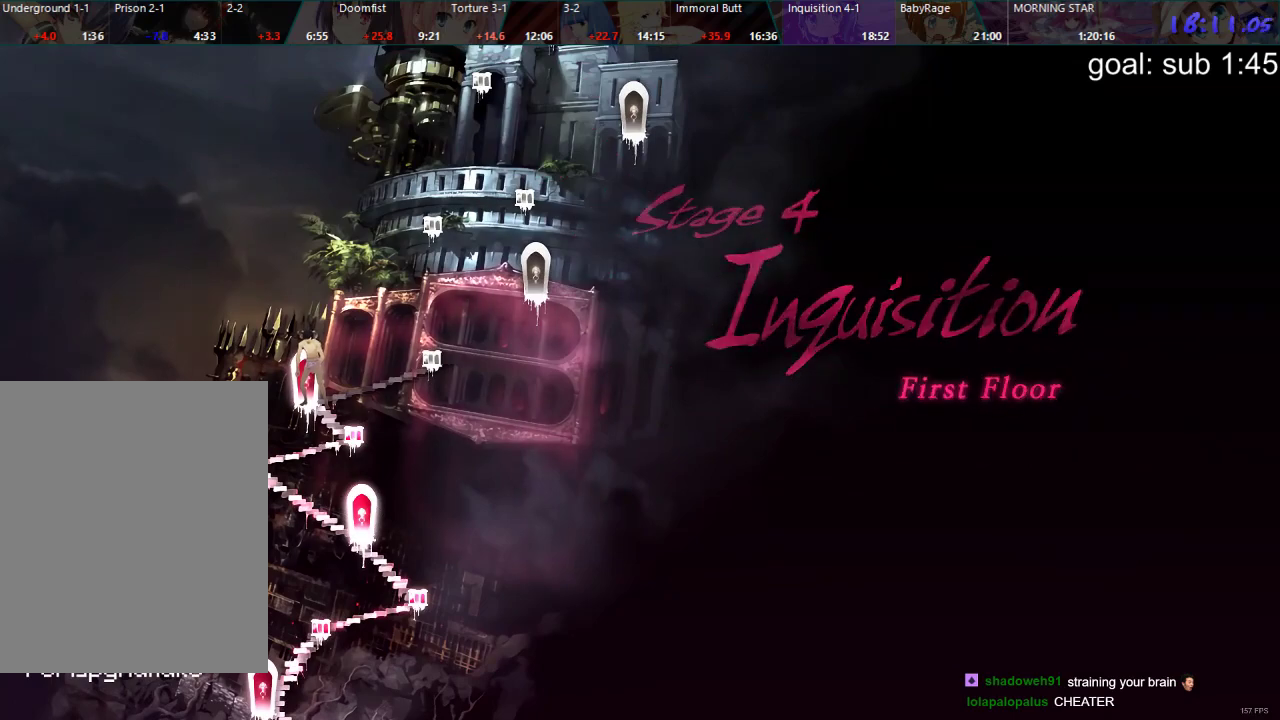
{"buttons": [], "left_stick": "down-right", "right_stick": "center", "events": [[83, "left_stick", "down-left"], [183, "left_stick", "up-right"], [233, "left_stick", "down-right"], [317, "left_stick", "down-left"], [367, "left_stick", "up-left"], [433, "left_stick", "up-right"], [483, "left_stick", "down-right"]]}
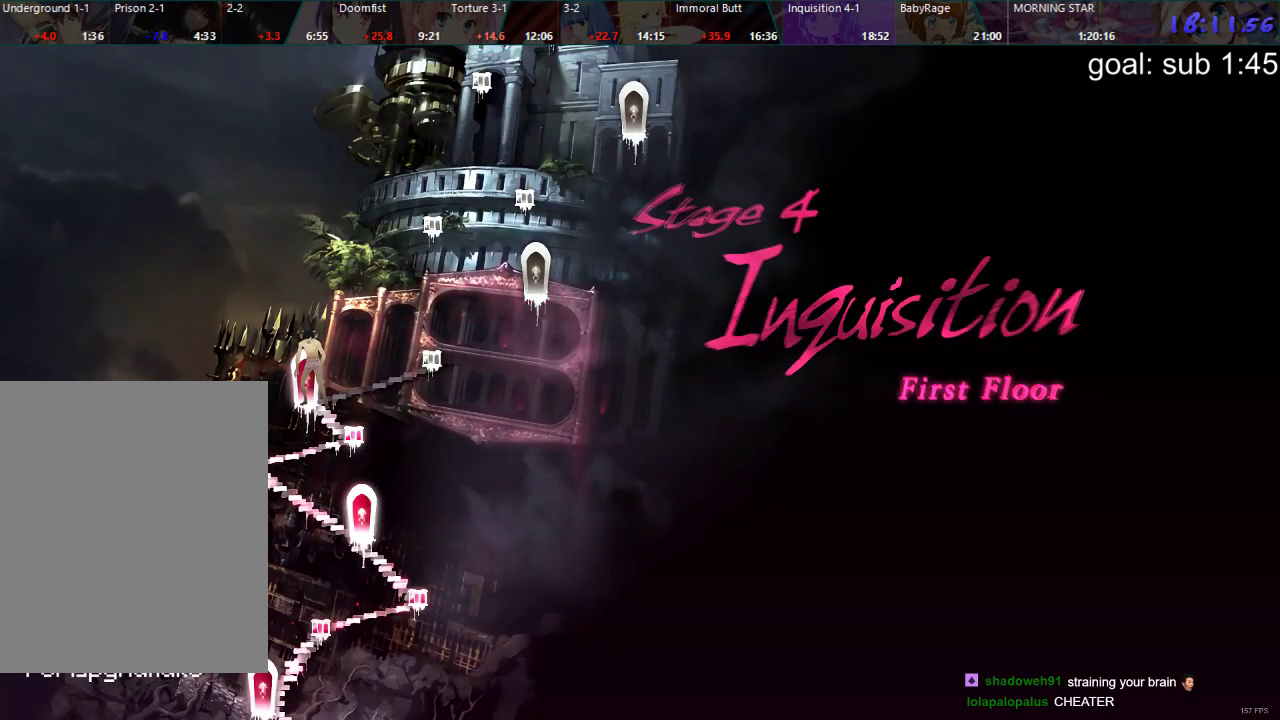
{"buttons": [], "left_stick": "center", "right_stick": "center", "events": [[33, "left_stick", "center"]]}
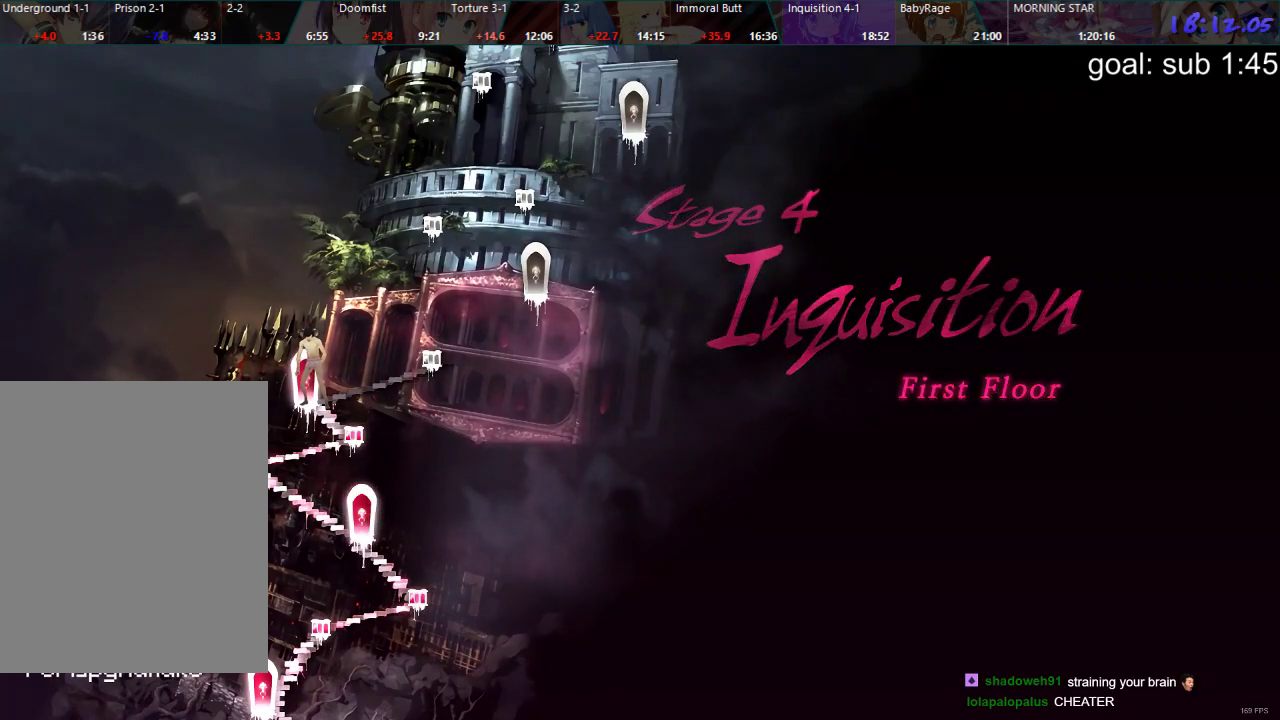
{"buttons": [], "left_stick": "center", "right_stick": "center", "events": []}
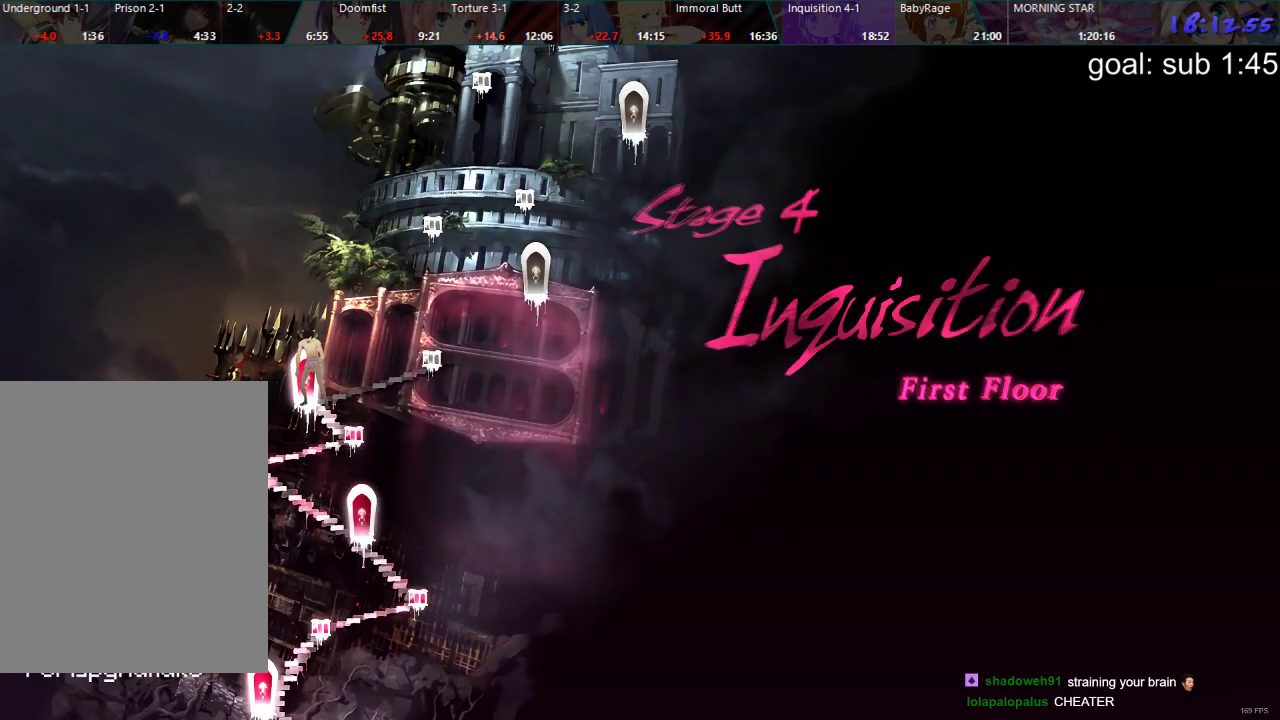
{"buttons": [], "left_stick": "center", "right_stick": "center", "events": []}
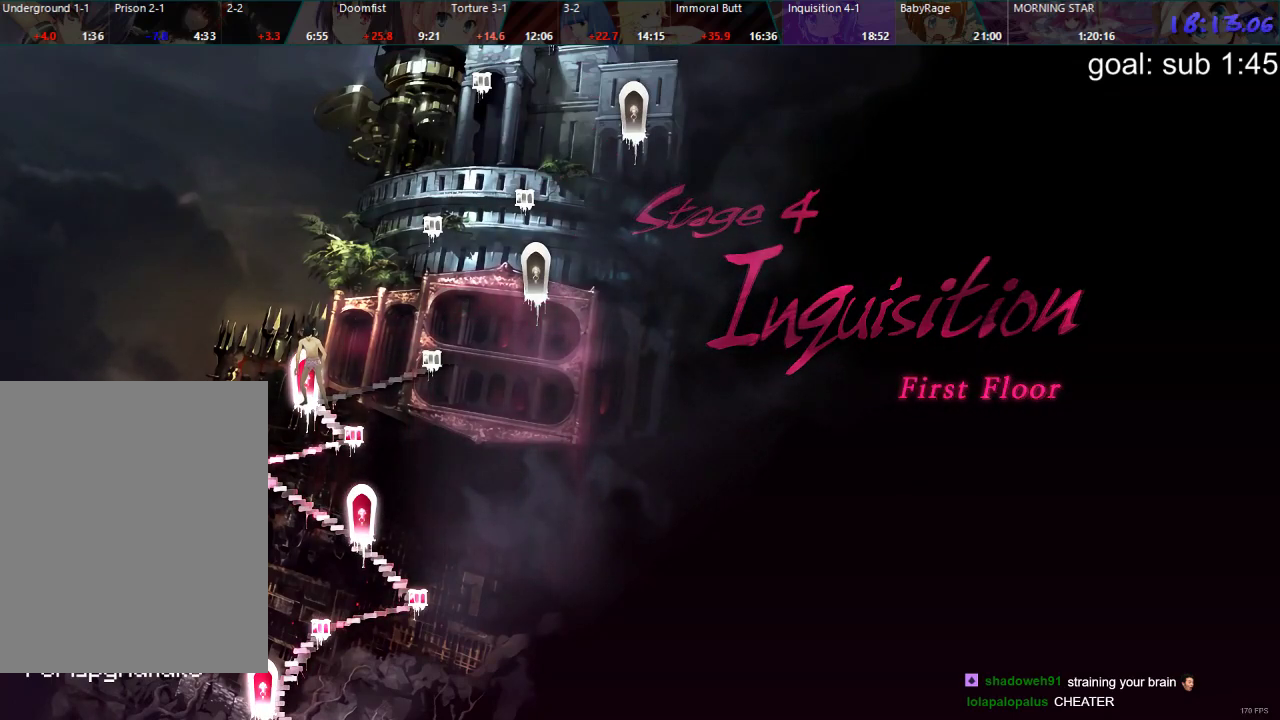
{"buttons": [], "left_stick": "center", "right_stick": "center", "events": []}
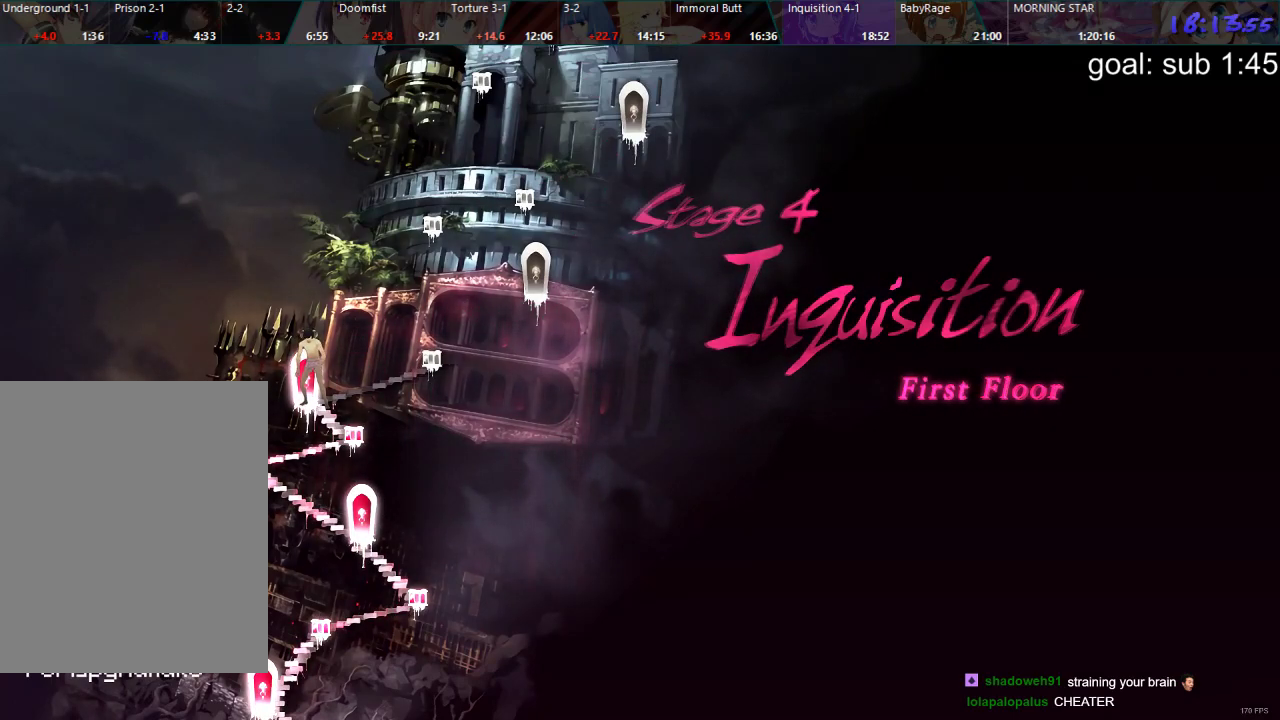
{"buttons": ["CROSS"], "left_stick": "center", "right_stick": "center", "events": [[400, "CROSS", "down"]]}
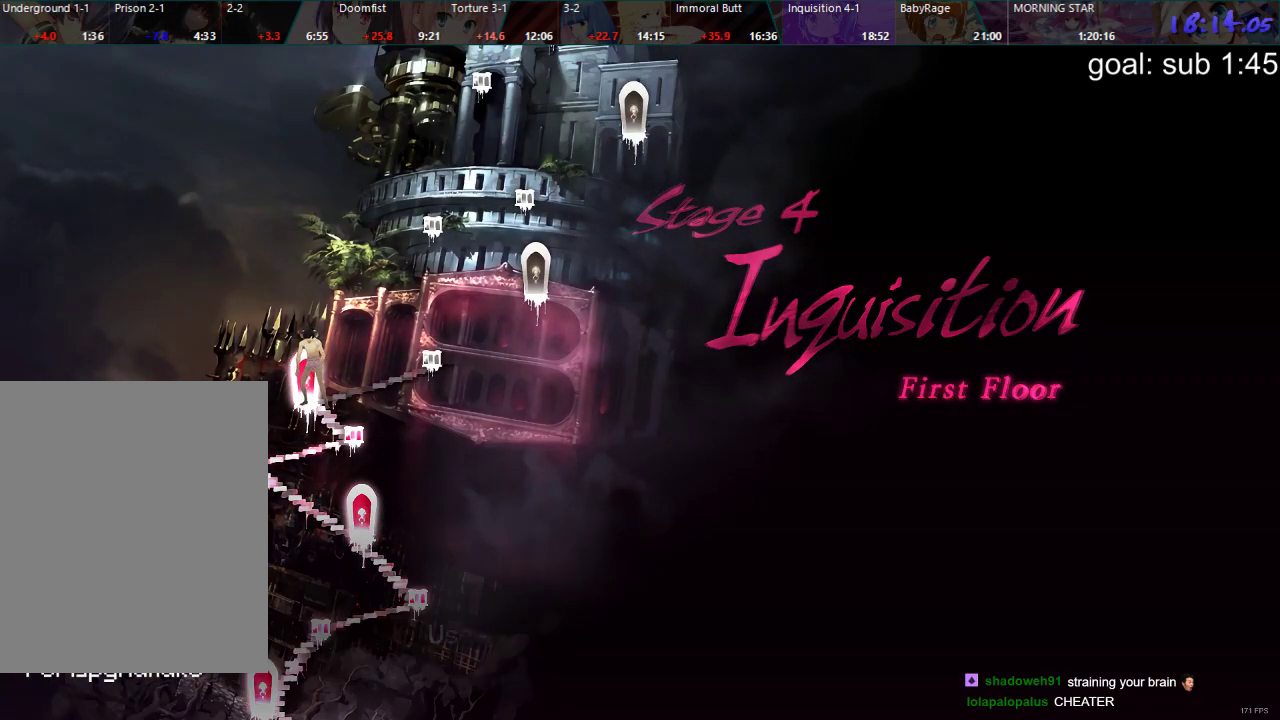
{"buttons": [], "left_stick": "center", "right_stick": "center", "events": [[67, "CROSS", "up"], [117, "CROSS", "down"], [167, "CROSS", "up"], [233, "CROSS", "down"], [267, "CROSS", "up"], [333, "CROSS", "down"], [383, "CROSS", "up"], [450, "CROSS", "down"], [500, "CROSS", "up"]]}
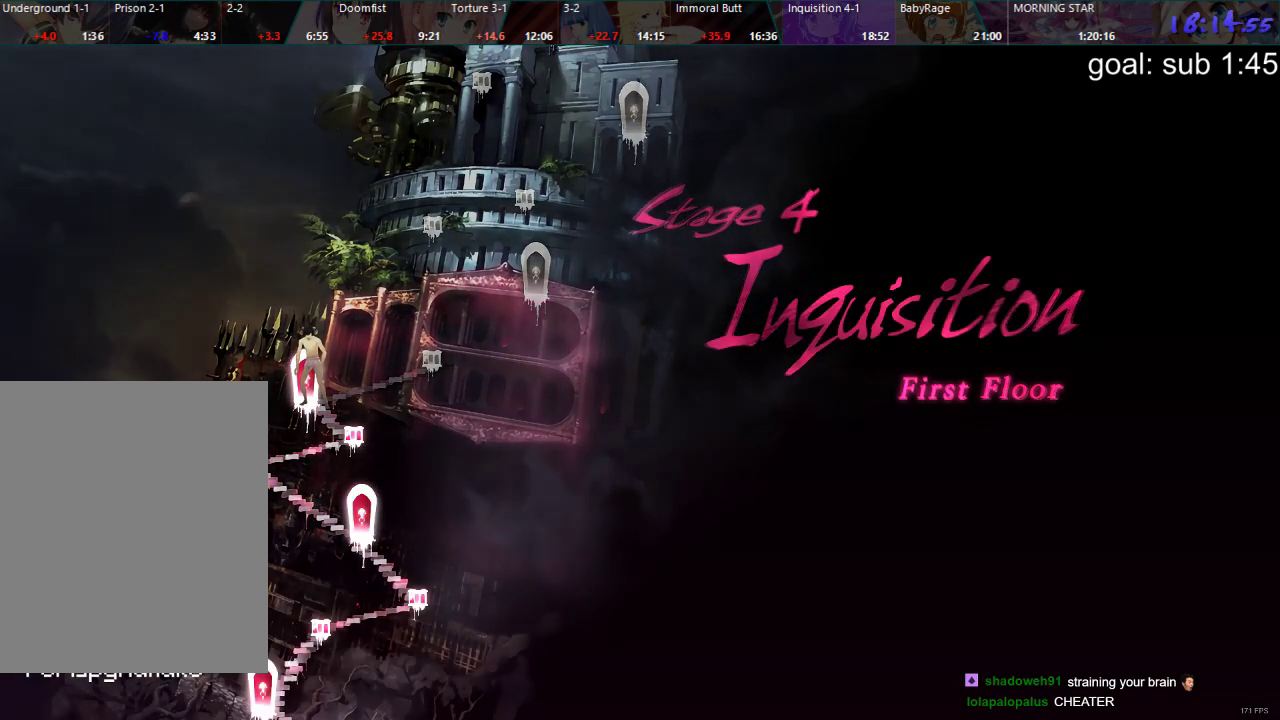
{"buttons": [], "left_stick": "center", "right_stick": "center", "events": [[50, "CROSS", "down"], [200, "CROSS", "up"]]}
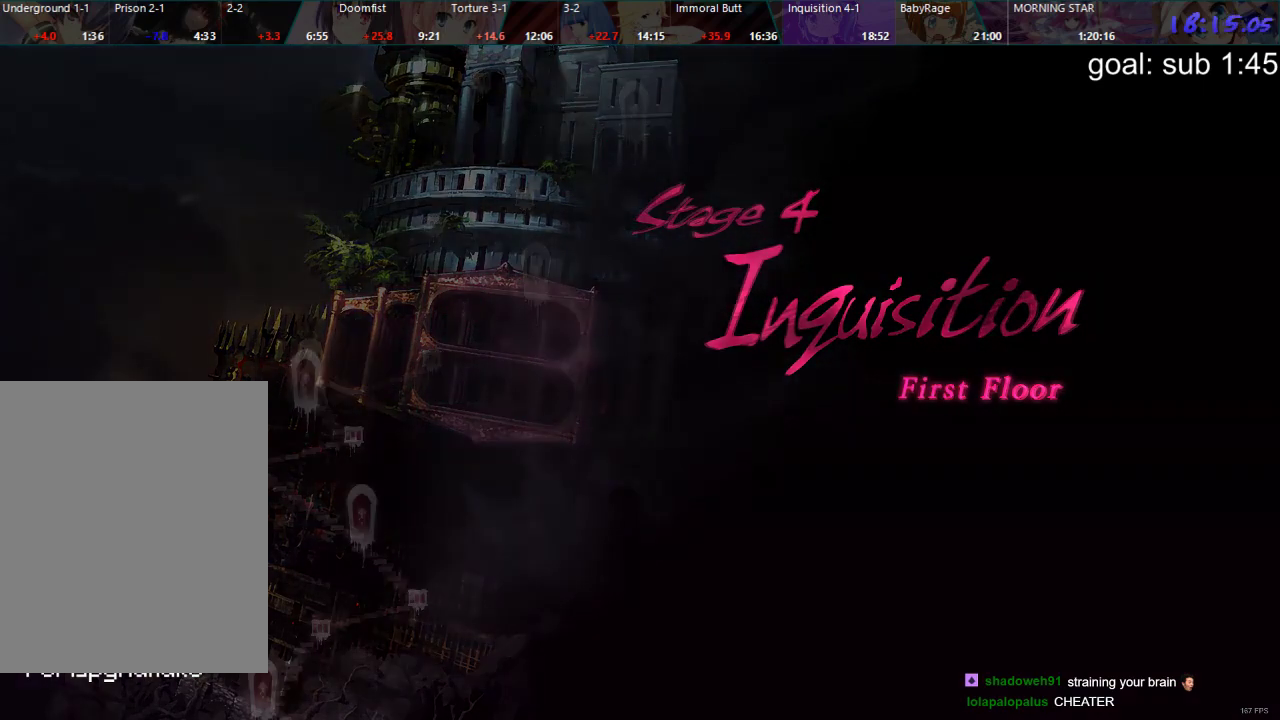
{"buttons": [], "left_stick": "center", "right_stick": "center", "events": []}
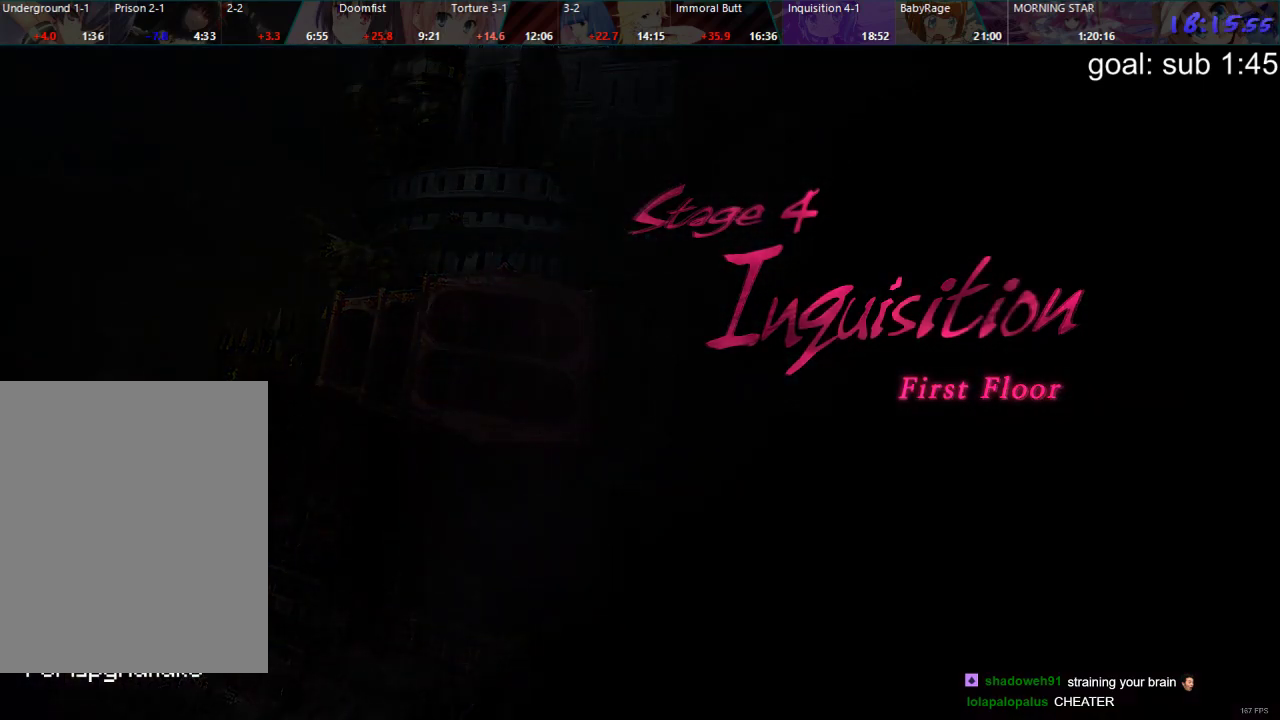
{"buttons": ["DPAD_DOWN"], "left_stick": "center", "right_stick": "center", "events": [[383, "CIRCLE", "down"], [467, "CIRCLE", "up"], [483, "DPAD_DOWN", "down"]]}
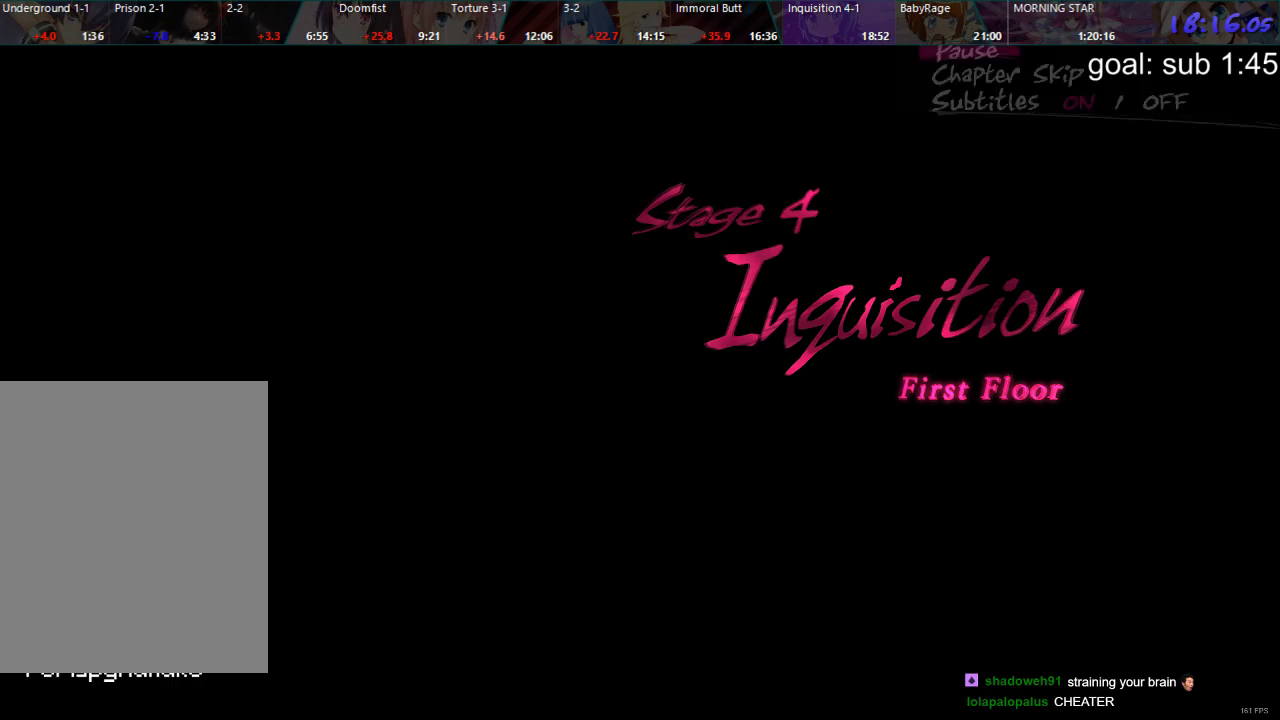
{"buttons": [], "left_stick": "center", "right_stick": "center", "events": [[50, "CROSS", "down"], [50, "DPAD_DOWN", "up"], [117, "CROSS", "up"]]}
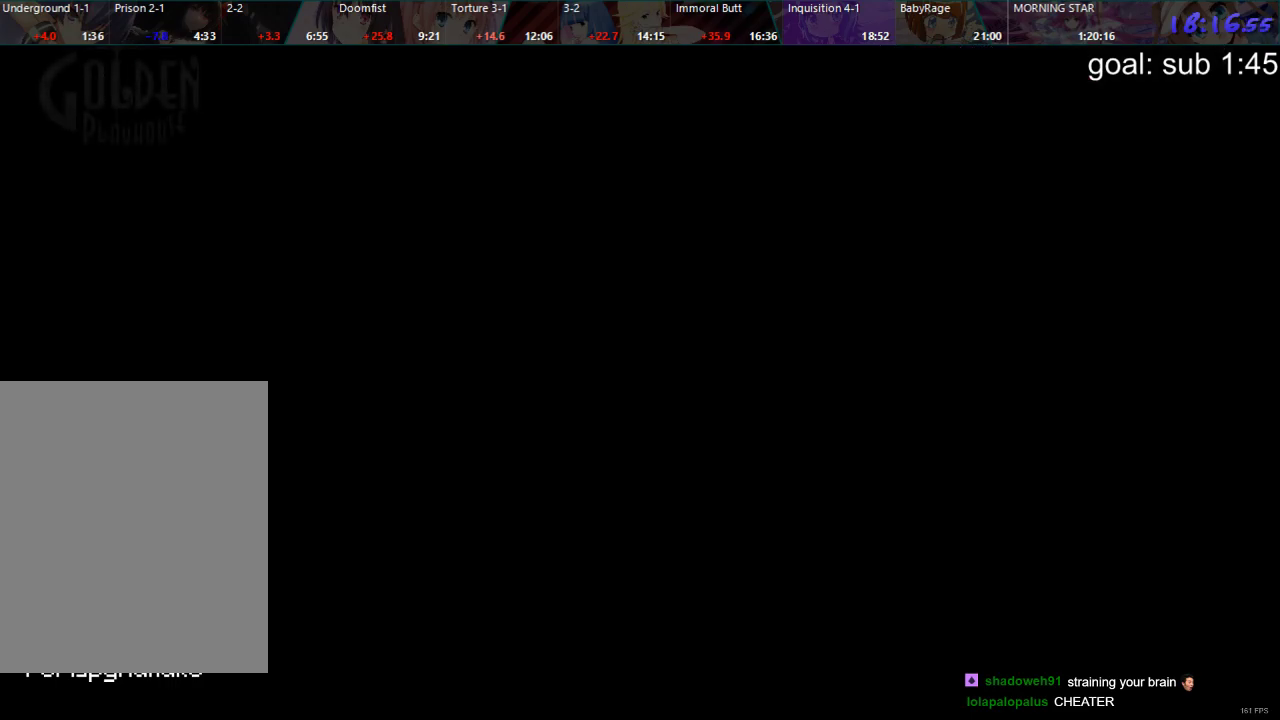
{"buttons": [], "left_stick": "center", "right_stick": "center", "events": []}
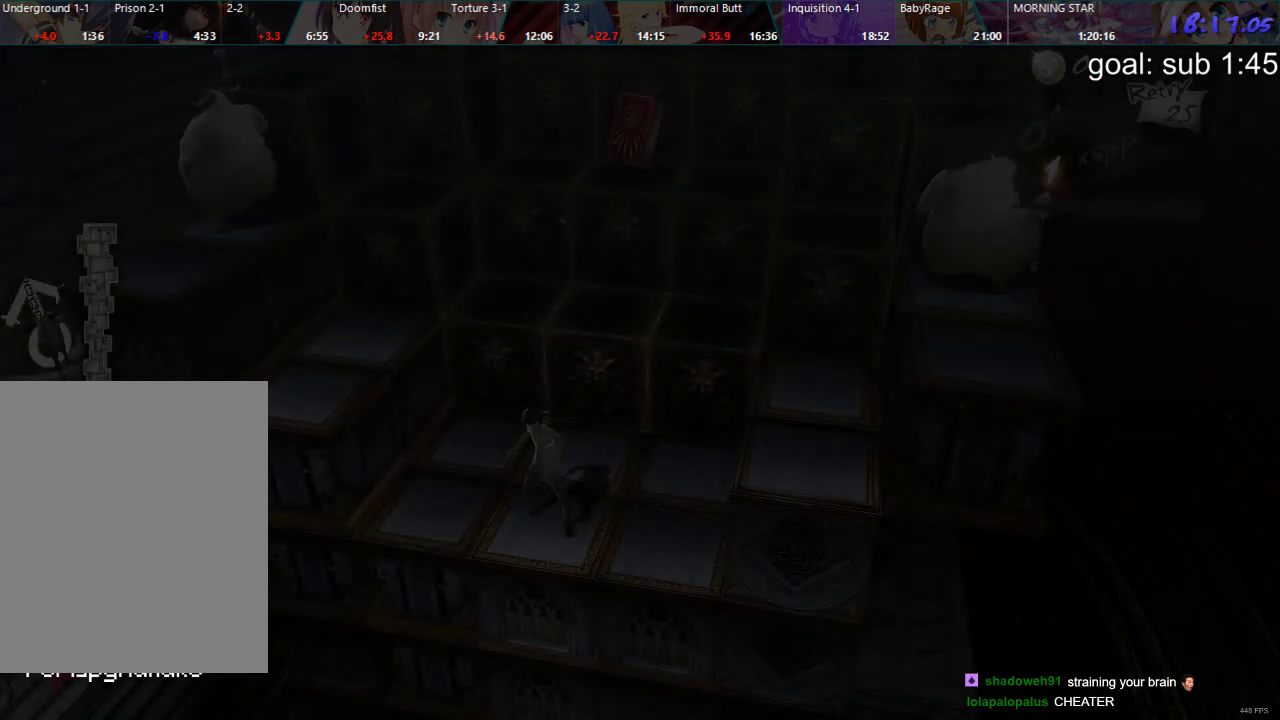
{"buttons": ["L1"], "left_stick": "center", "right_stick": "center"}
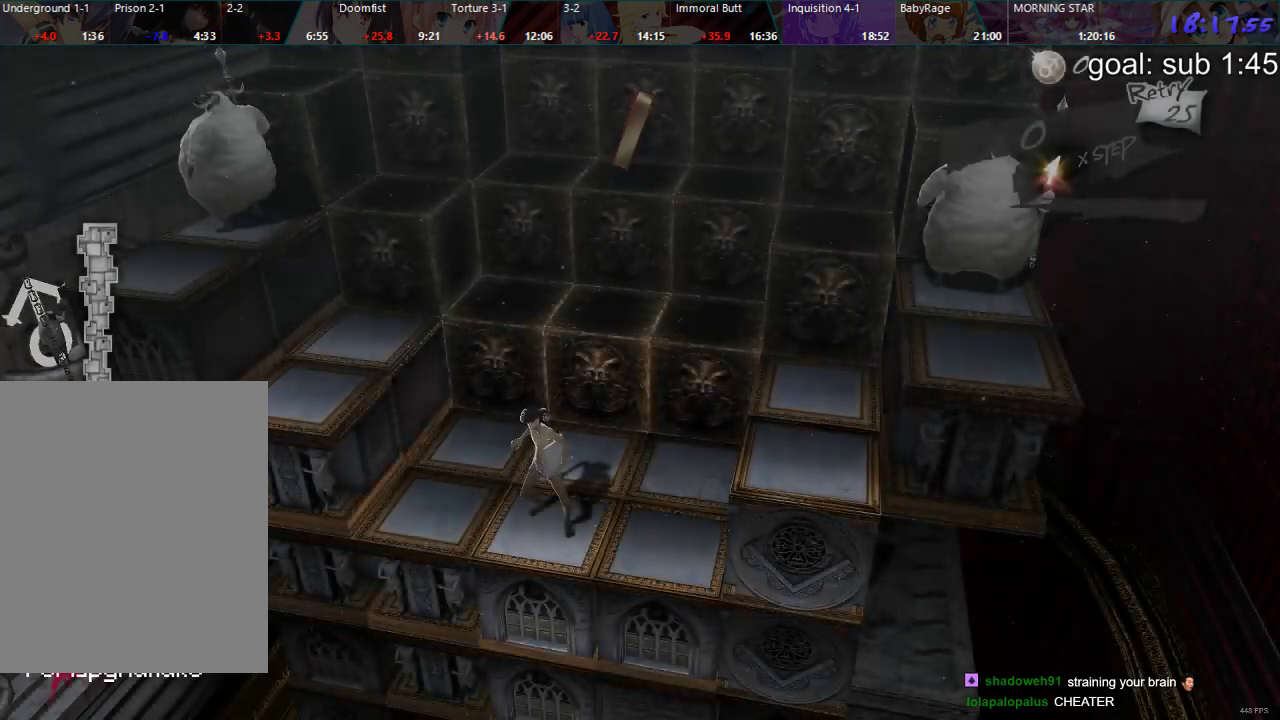
{"buttons": ["DPAD_UP"], "left_stick": "center", "right_stick": "center", "events": [[317, "DPAD_UP", "down"], [417, "L1", "up"]]}
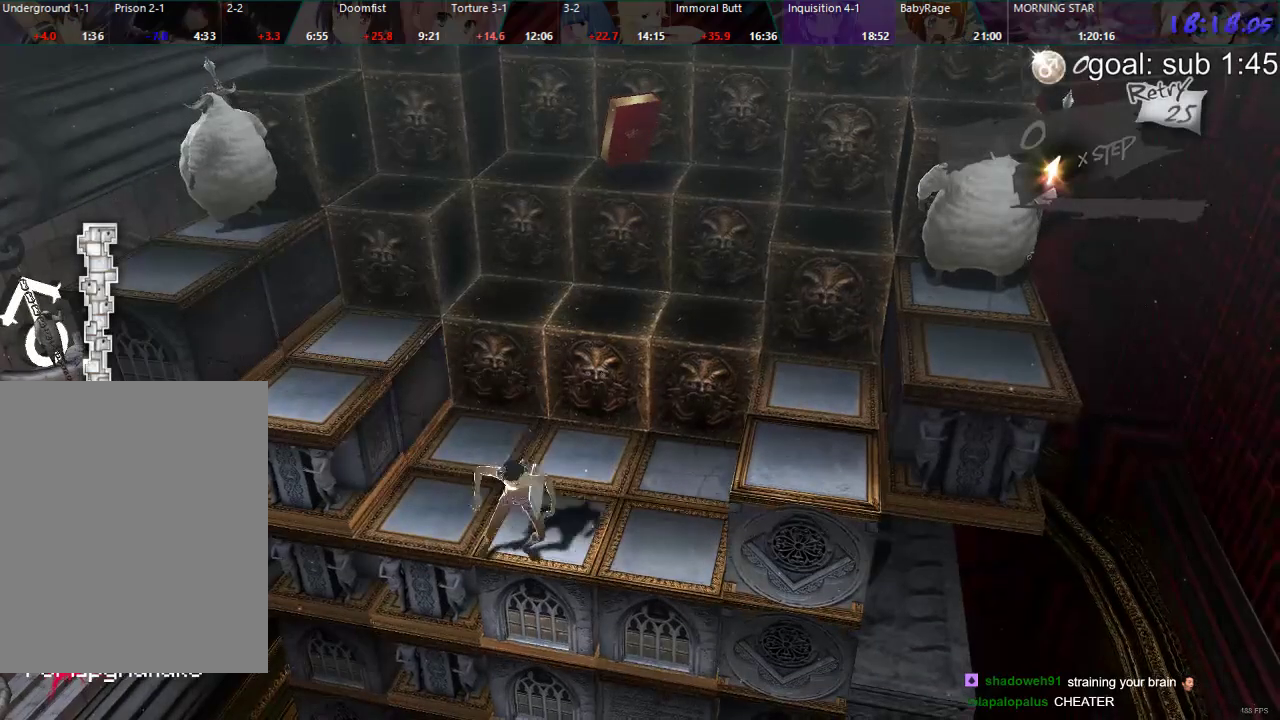
{"buttons": [], "left_stick": "center", "right_stick": "center", "events": [[17, "L1", "down"], [50, "CROSS", "down"], [83, "CROSS", "up"], [167, "CROSS", "down"], [217, "CROSS", "up"], [267, "DPAD_UP", "up"], [283, "R2", "down"], [333, "R2", "up"], [417, "L1", "up"]]}
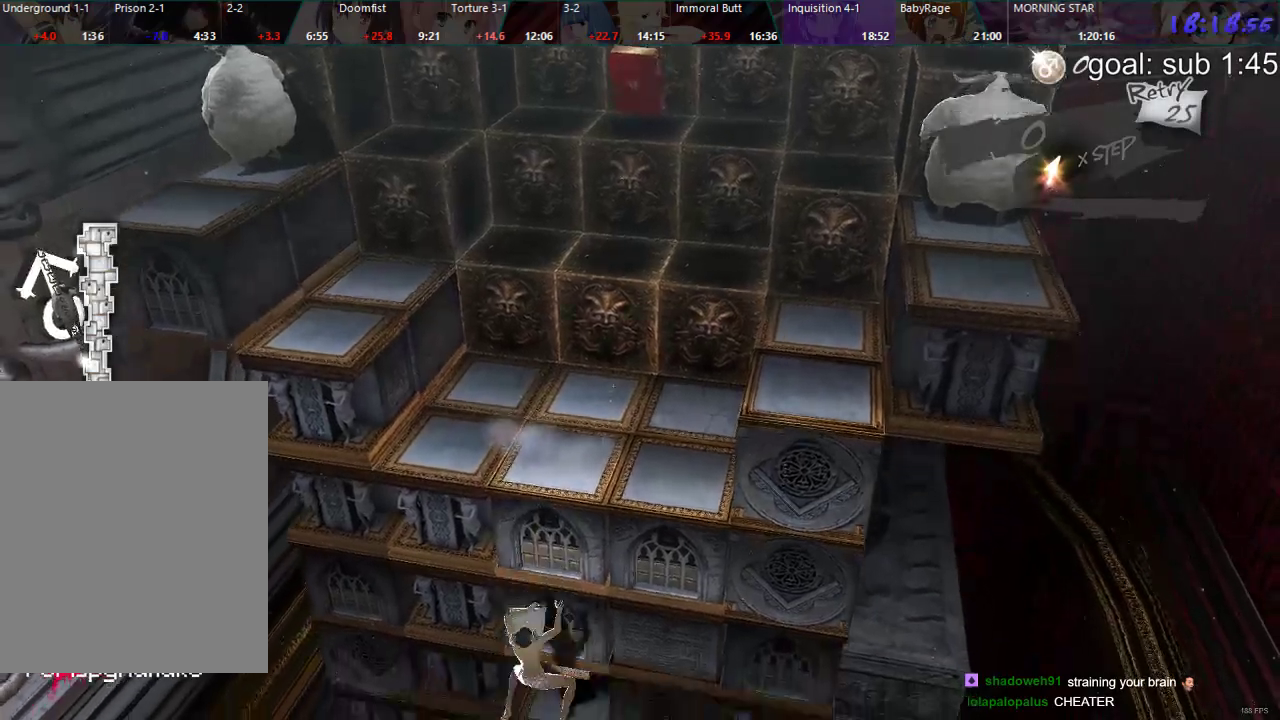
{"buttons": [], "left_stick": "center", "right_stick": "center", "events": []}
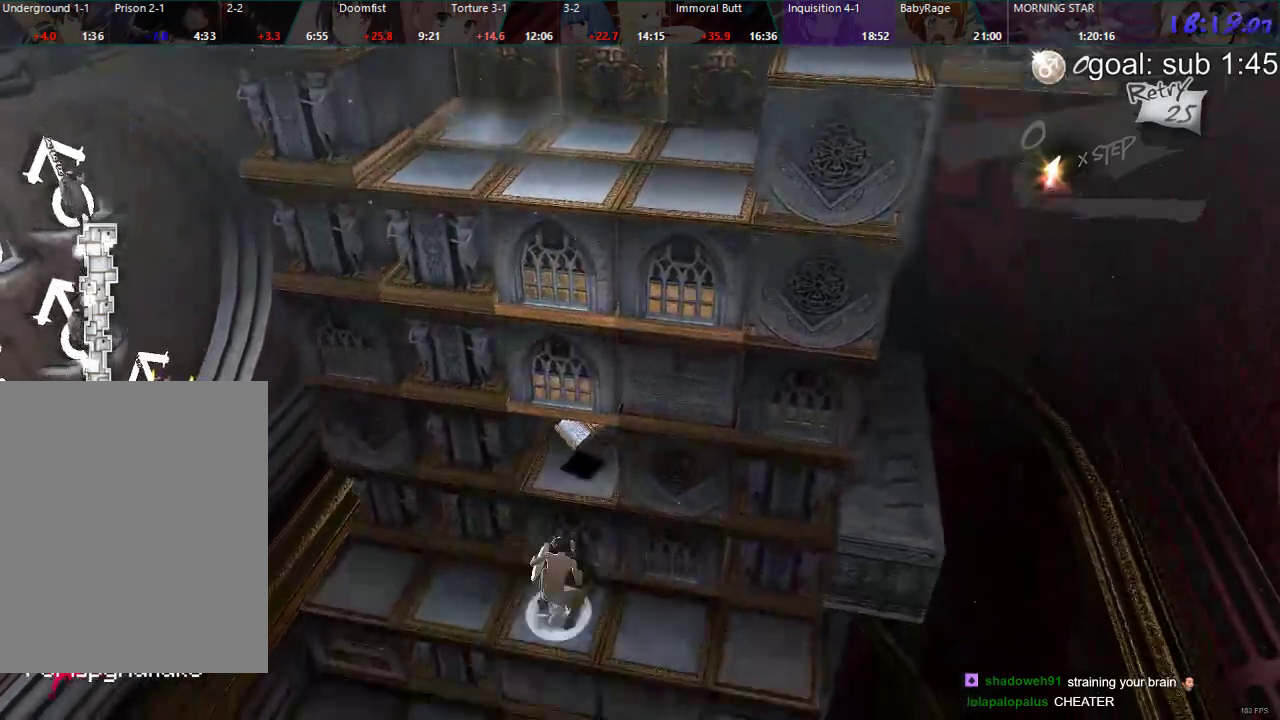
{"buttons": ["DPAD_DOWN"], "left_stick": "center", "right_stick": "center", "events": [[217, "DPAD_DOWN", "down"]]}
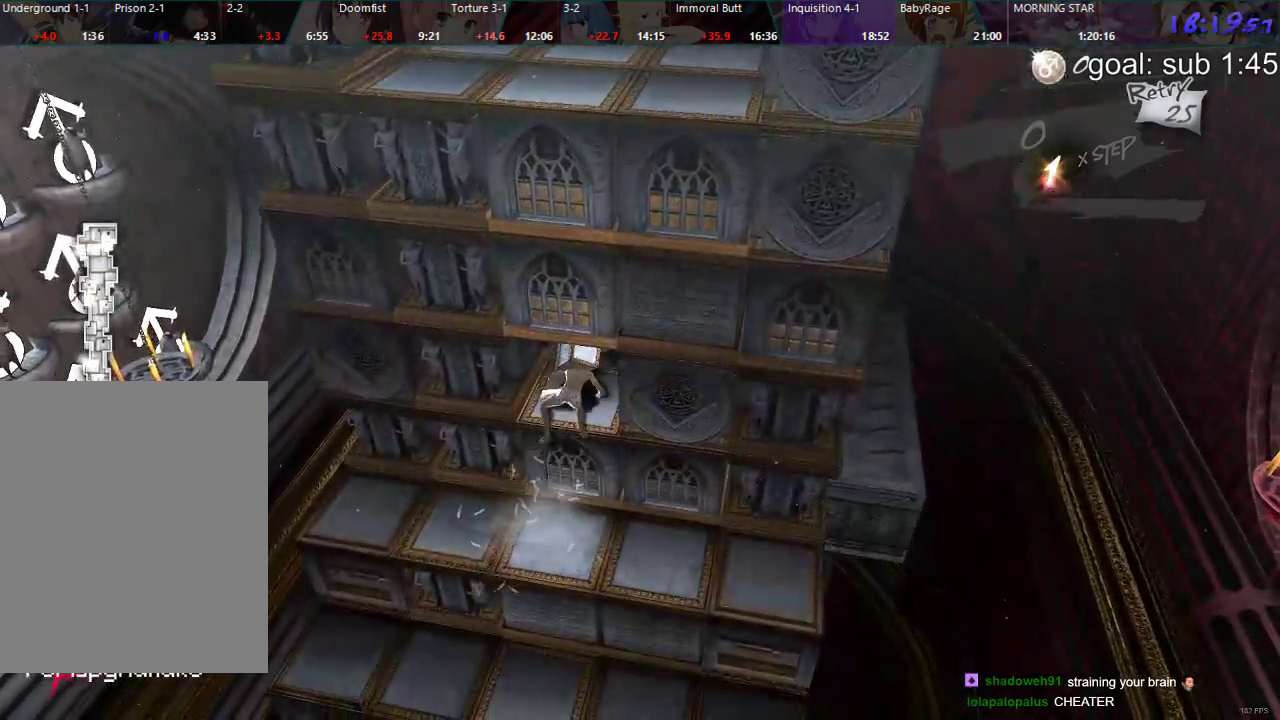
{"buttons": ["DPAD_UP"], "left_stick": "center", "right_stick": "center", "events": [[17, "DPAD_DOWN", "up"], [167, "DPAD_UP", "down"]]}
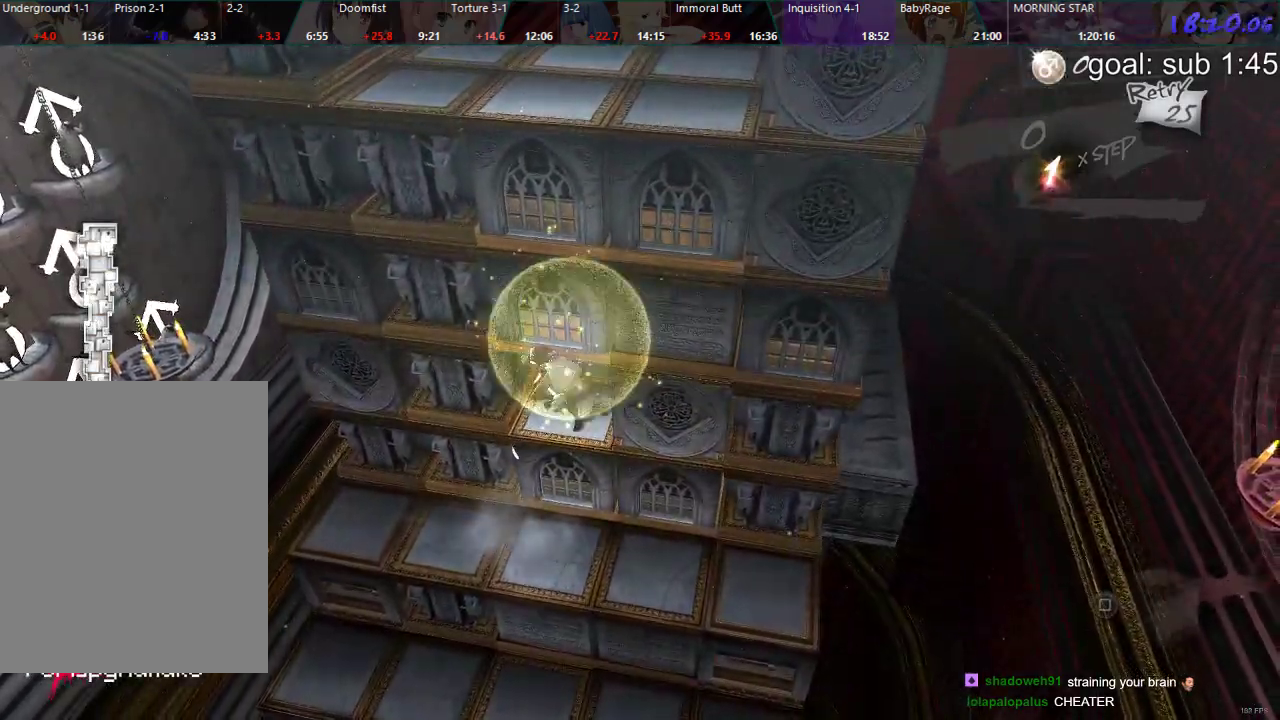
{"buttons": [], "left_stick": "center", "right_stick": "center", "events": [[433, "DPAD_UP", "up"]]}
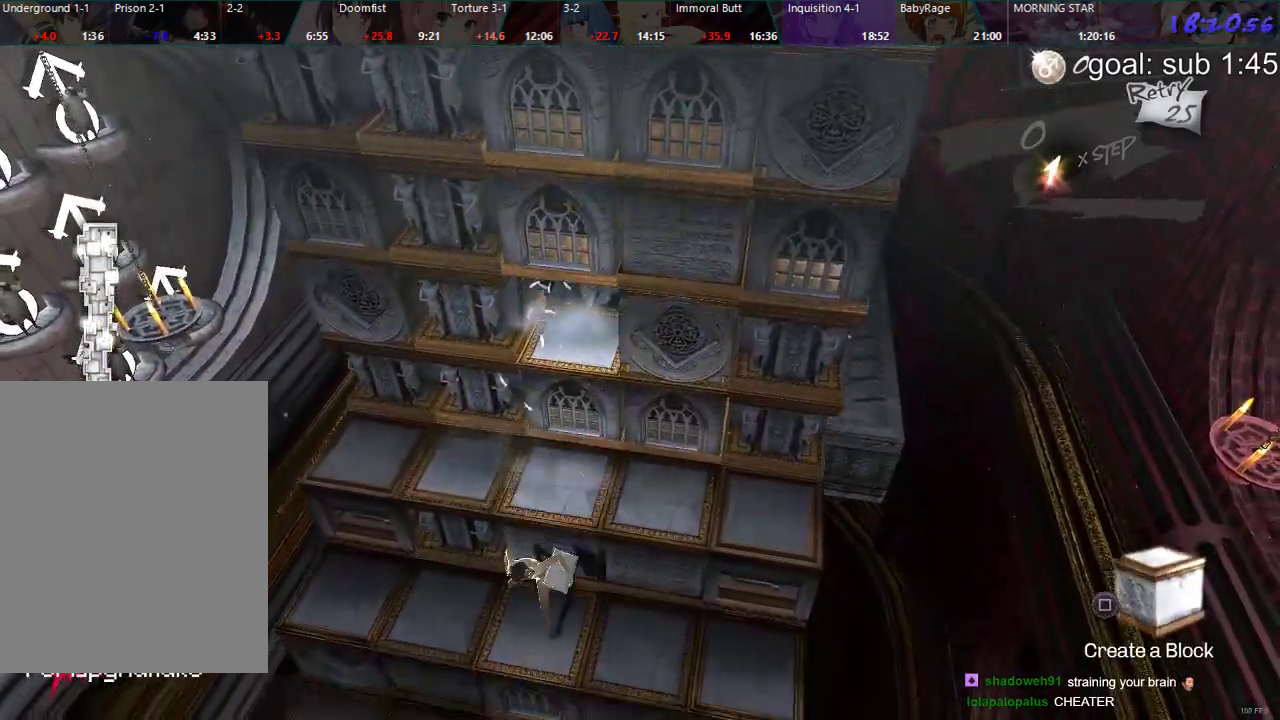
{"buttons": ["DPAD_RIGHT"], "left_stick": "center", "right_stick": "center", "events": [[150, "DPAD_RIGHT", "down"]]}
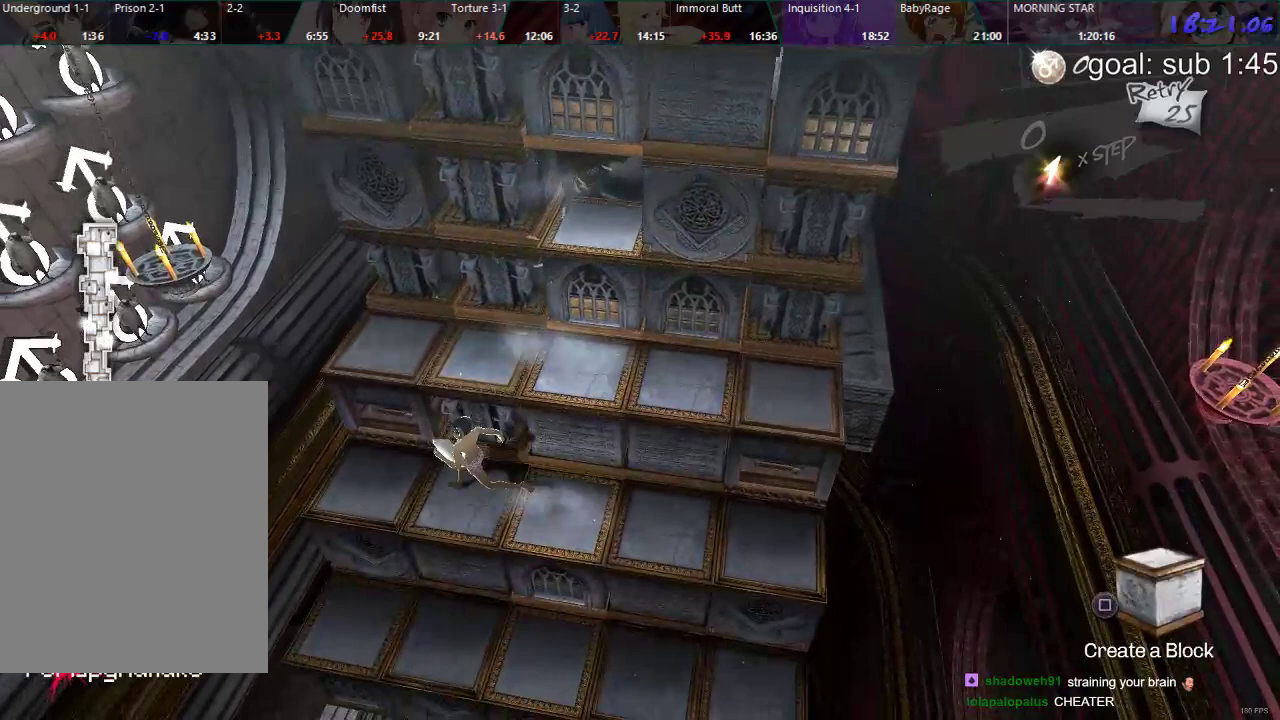
{"buttons": [], "left_stick": "center", "right_stick": "center", "events": [[183, "DPAD_RIGHT", "up"]]}
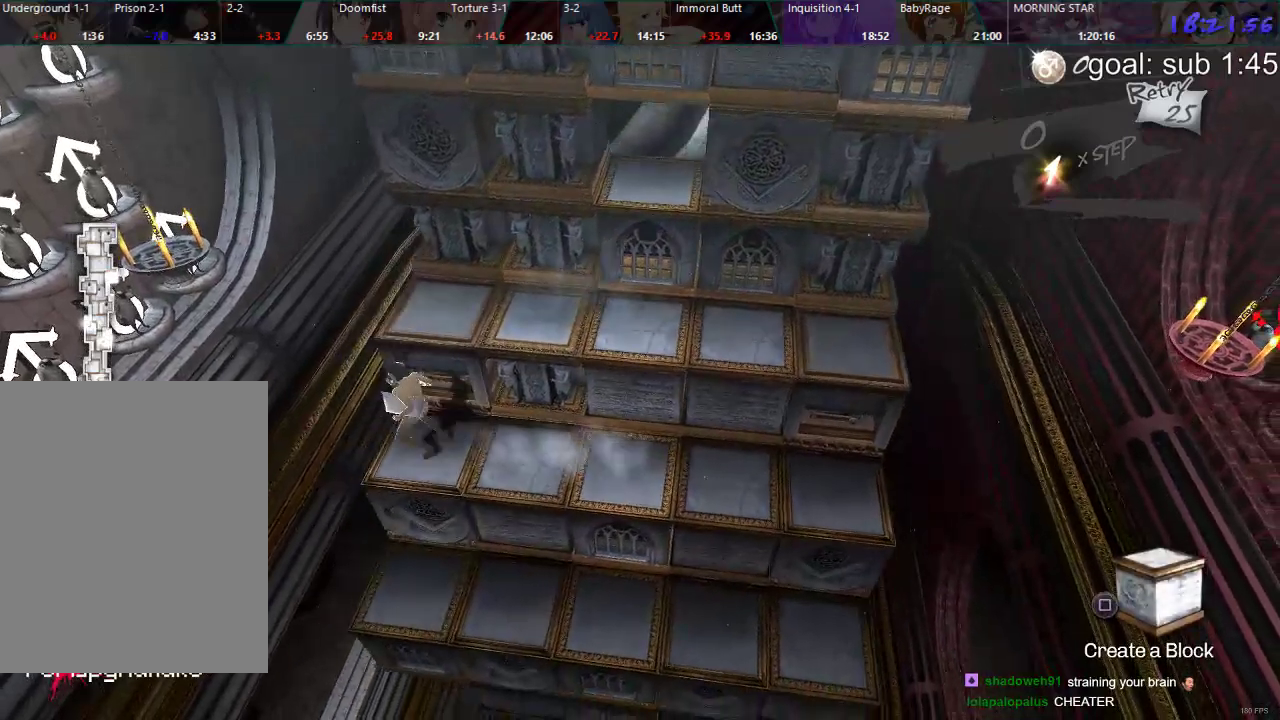
{"buttons": ["CIRCLE"], "left_stick": "center", "right_stick": "center", "events": [[17, "CROSS", "down"], [267, "CROSS", "up"], [433, "CIRCLE", "down"]]}
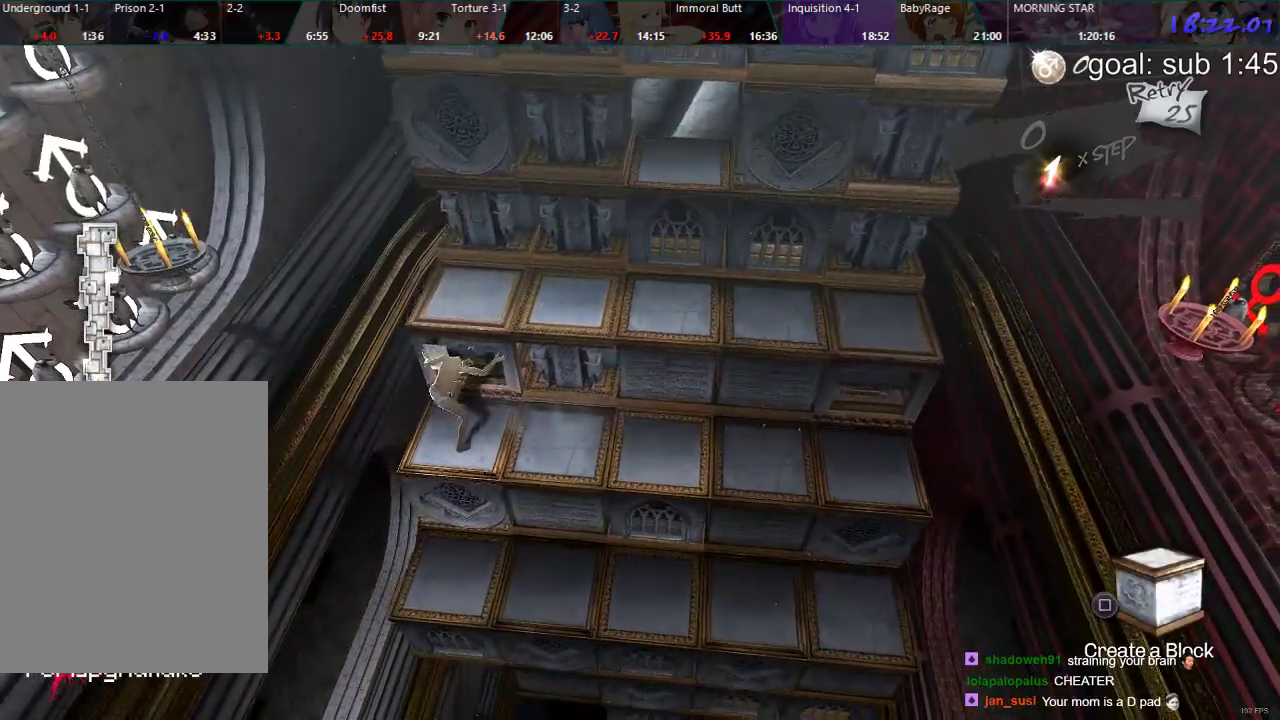
{"buttons": ["CIRCLE"], "left_stick": "center", "right_stick": "center", "events": []}